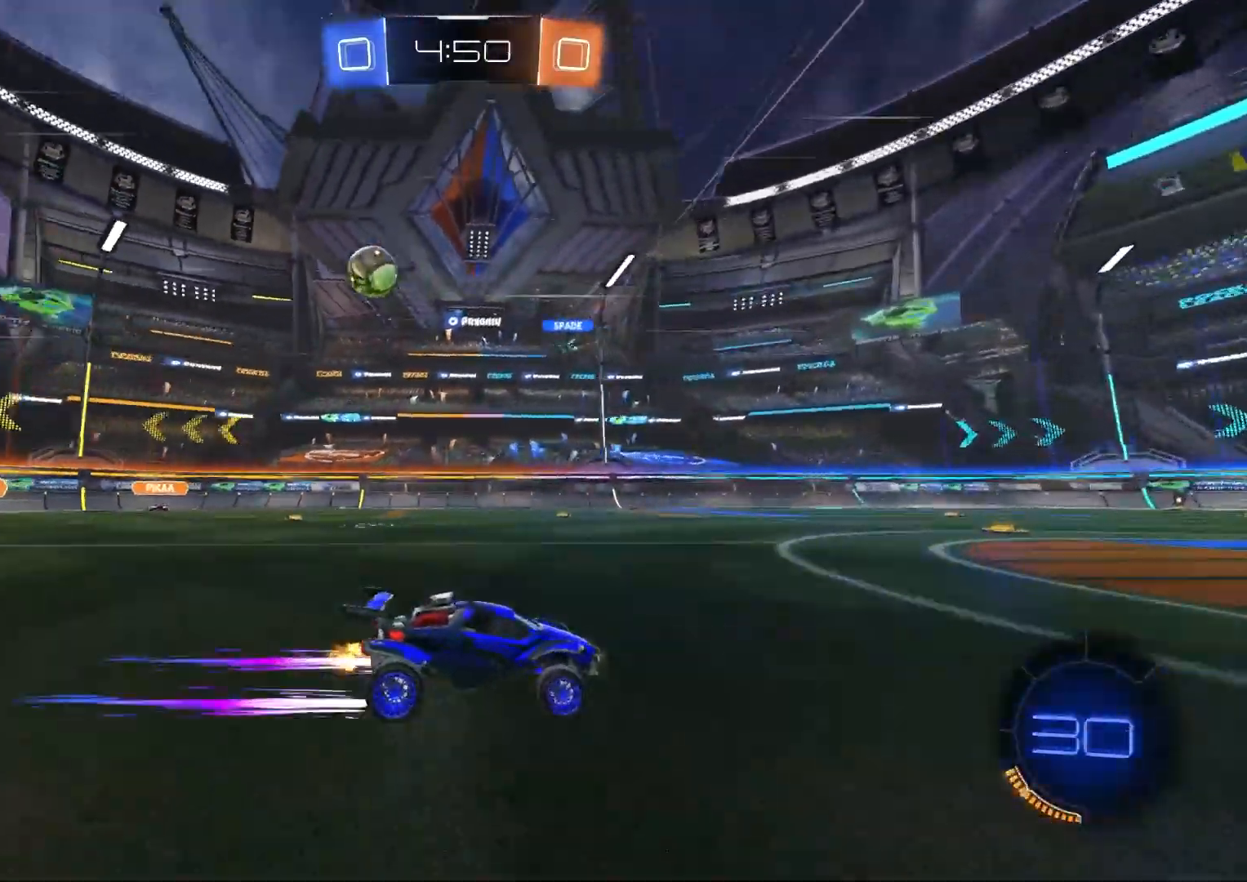
Gameplay with a controller (PlayStation layout); each line is a JSON object with the inputs held at the frame after it. "events" lists button and stick changes between this image and that frame as [ms after this image, input, new state], when the widget could be followed in between.
{"buttons": ["R2"], "left_stick": "center", "right_stick": "center", "events": [[467, "left_stick", "center"]]}
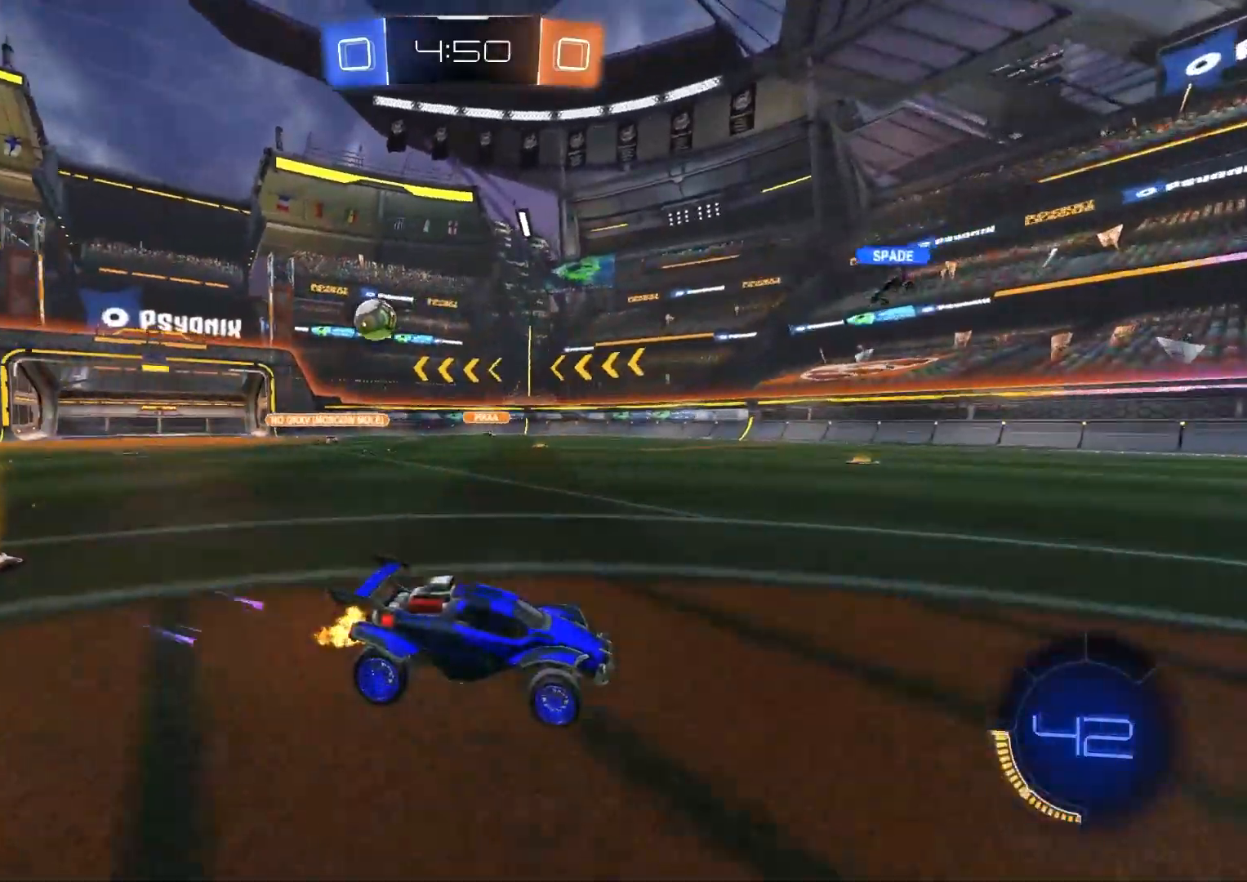
{"buttons": ["R2"], "left_stick": "center", "right_stick": "center", "events": [[300, "left_stick", "right"], [400, "left_stick", "center"]]}
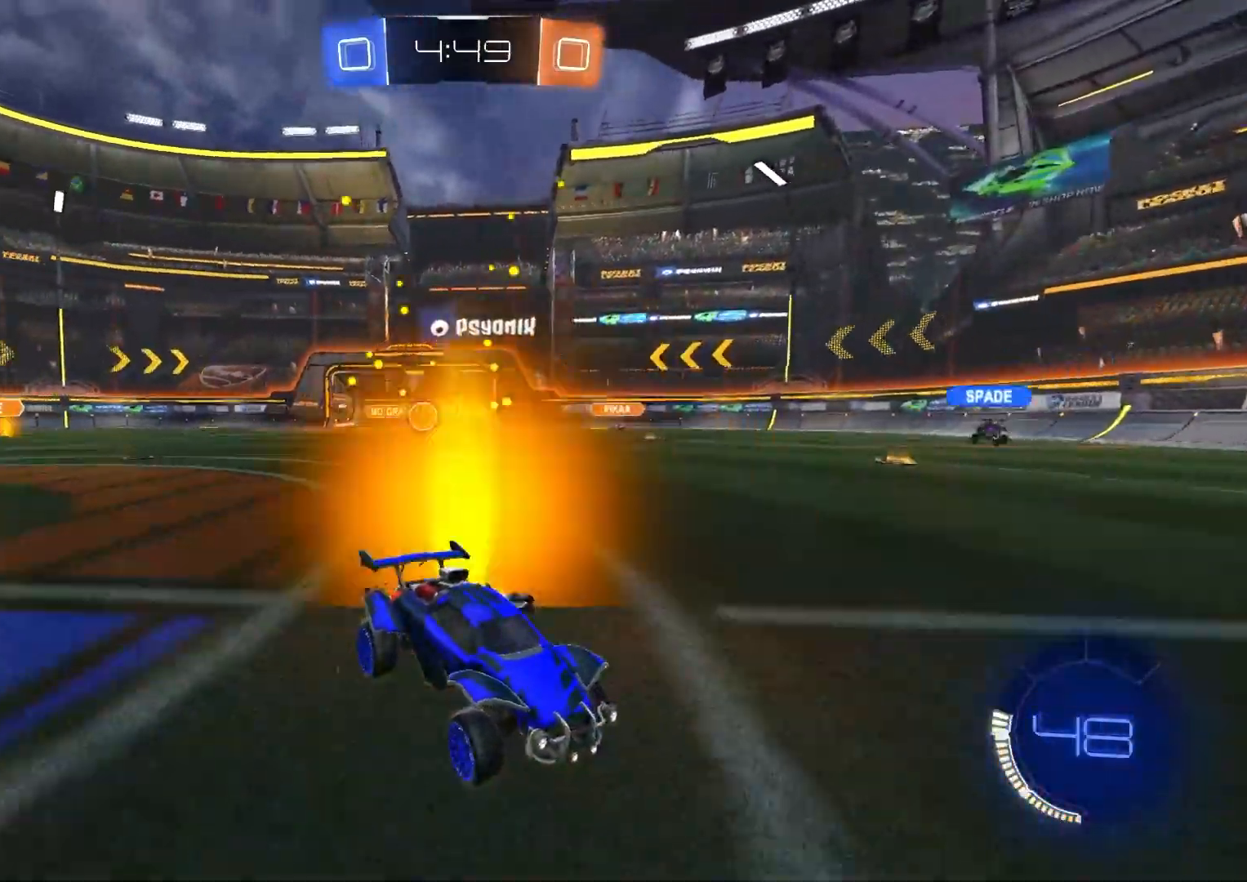
{"buttons": ["L1", "R2"], "left_stick": "down-right", "right_stick": "center", "events": [[50, "left_stick", "left"], [150, "left_stick", "center"], [400, "left_stick", "down-right"], [467, "L1", "down"]]}
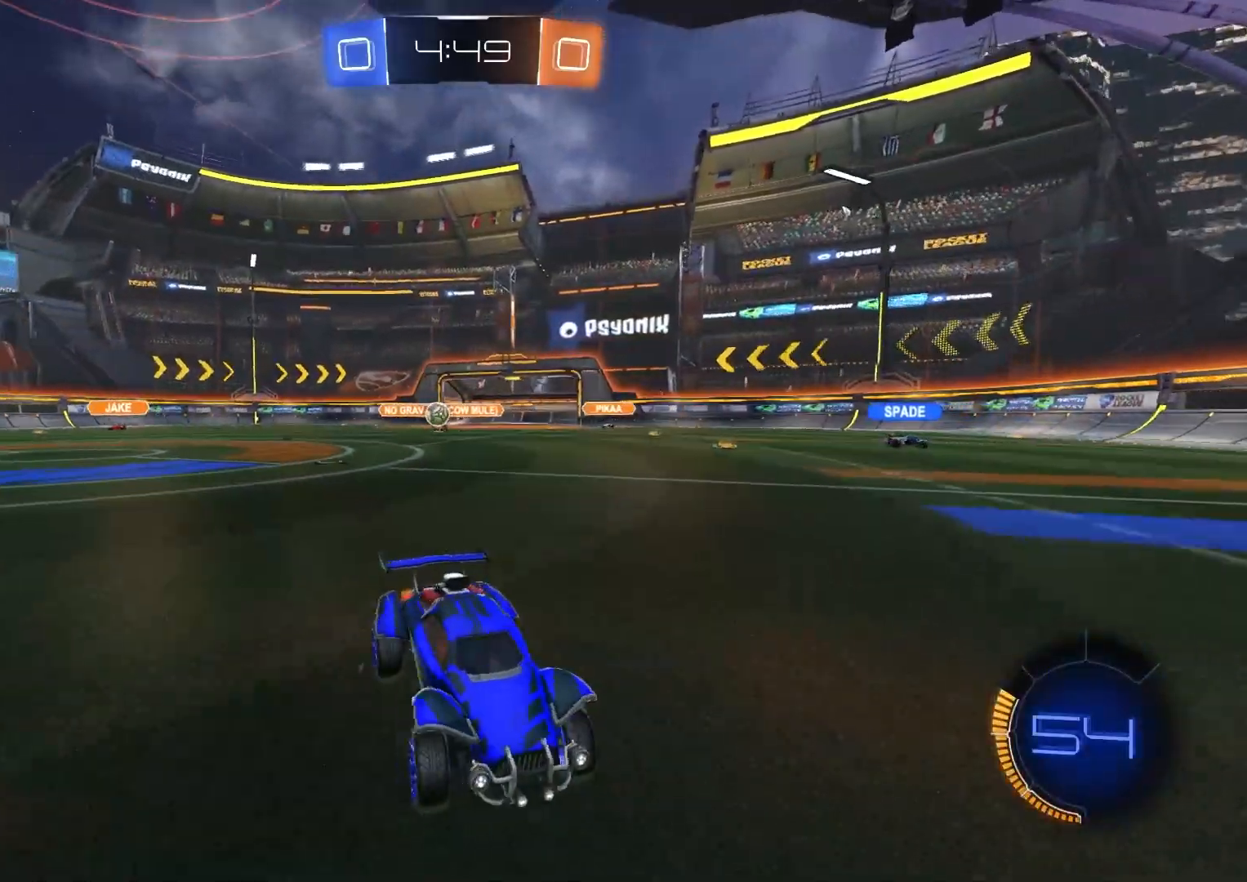
{"buttons": ["R2"], "left_stick": "center", "right_stick": "center", "events": [[83, "L1", "up"], [150, "left_stick", "center"], [233, "left_stick", "down-right"], [450, "left_stick", "center"]]}
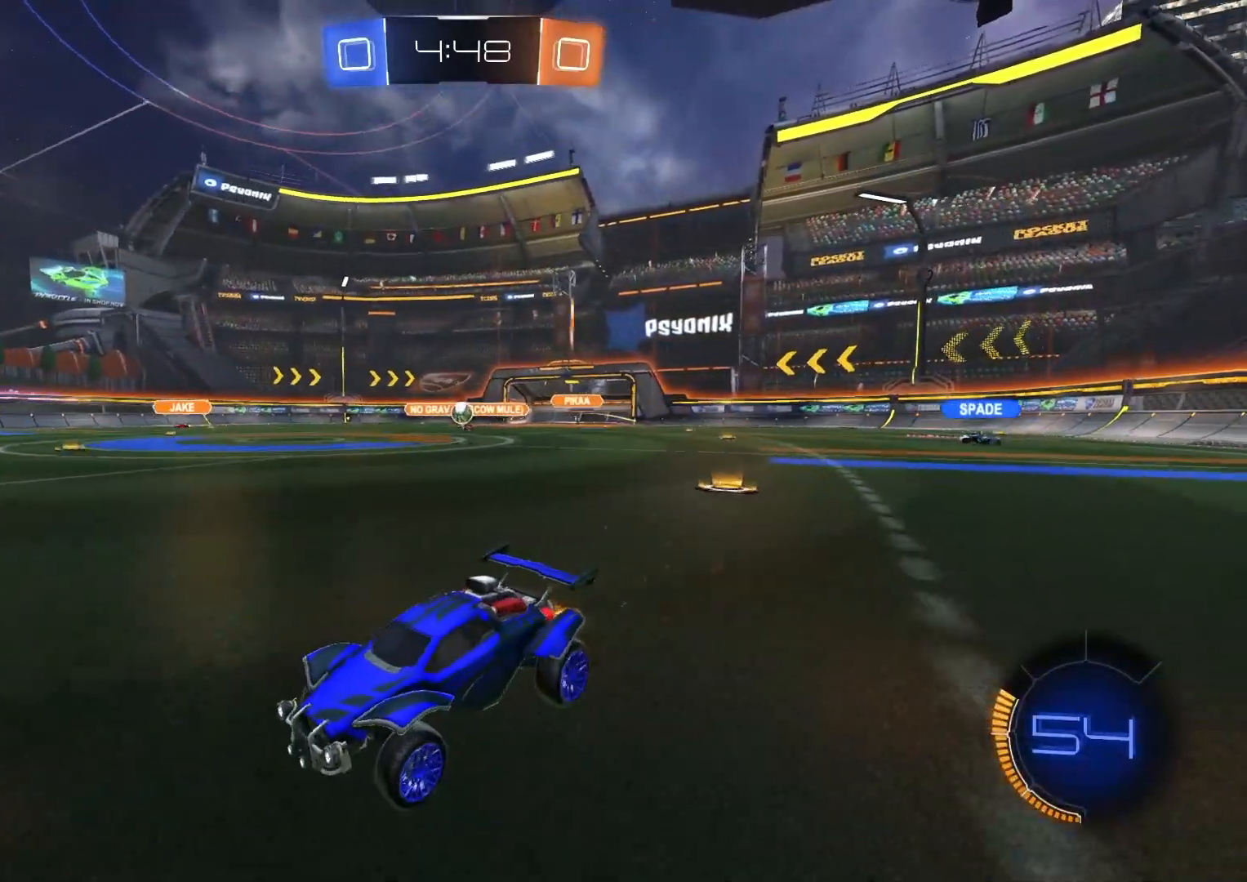
{"buttons": ["R2"], "left_stick": "center", "right_stick": "center", "events": [[167, "left_stick", "left"], [283, "left_stick", "center"]]}
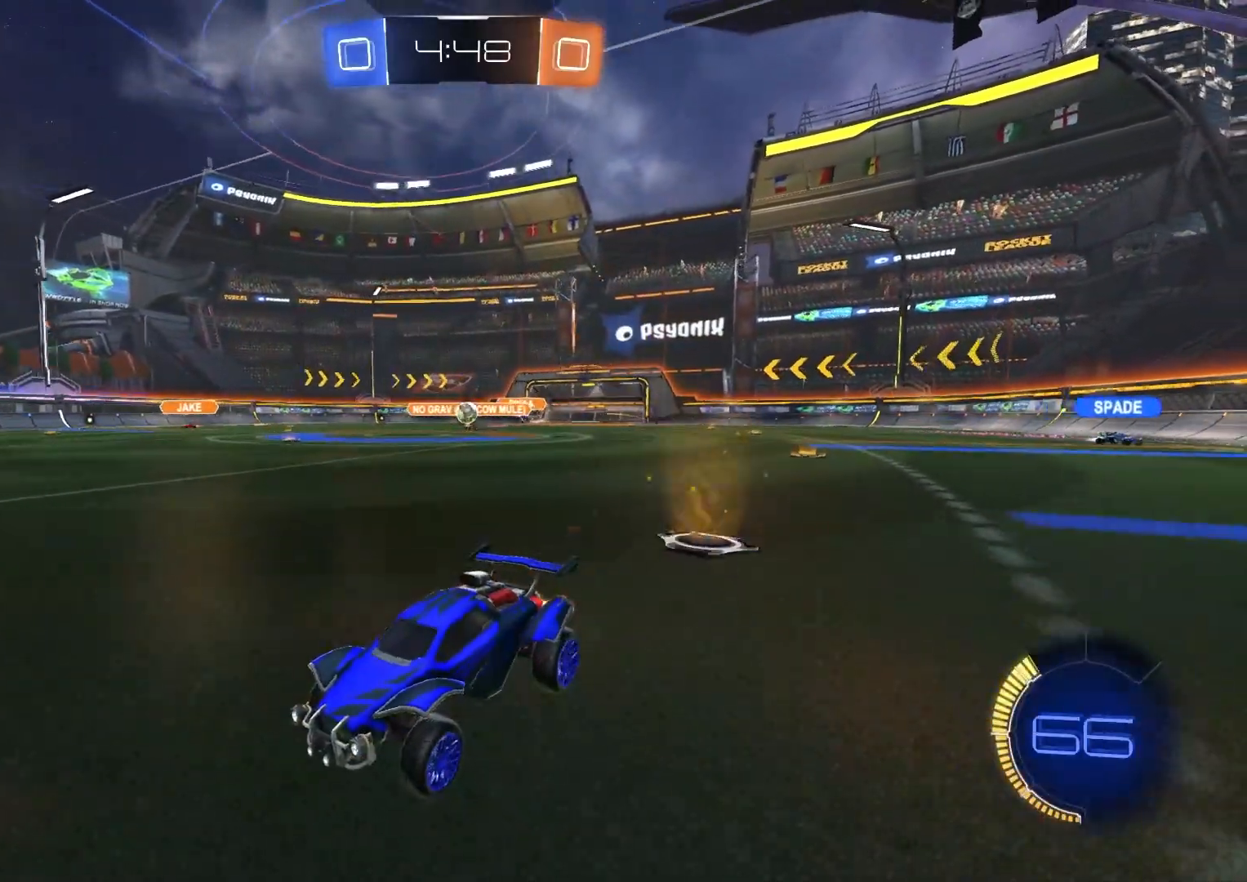
{"buttons": ["R2"], "left_stick": "down-right", "right_stick": "center", "events": [[17, "left_stick", "left"], [133, "left_stick", "center"], [333, "left_stick", "down-right"], [350, "L1", "down"], [483, "L1", "up"]]}
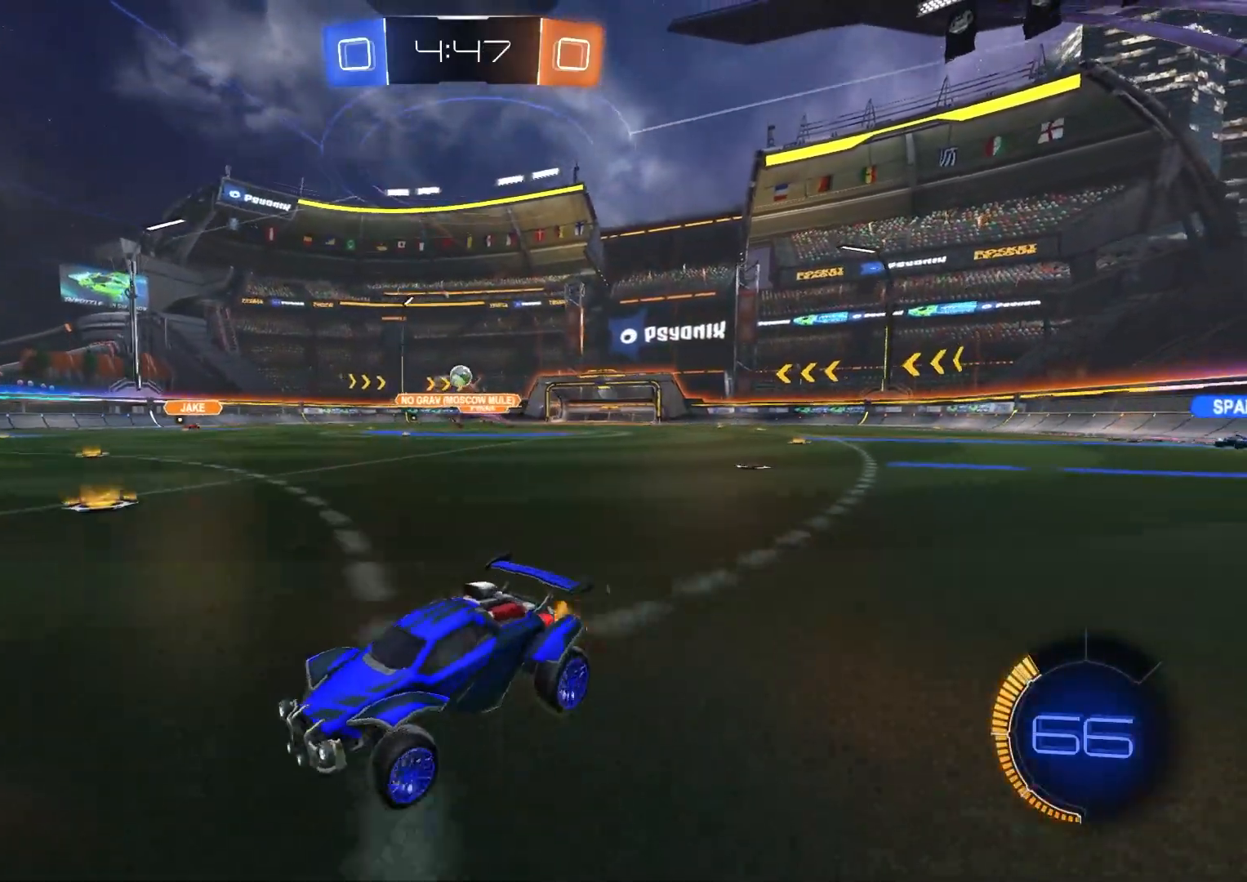
{"buttons": [], "left_stick": "down-right", "right_stick": "center", "events": [[150, "R2", "up"]]}
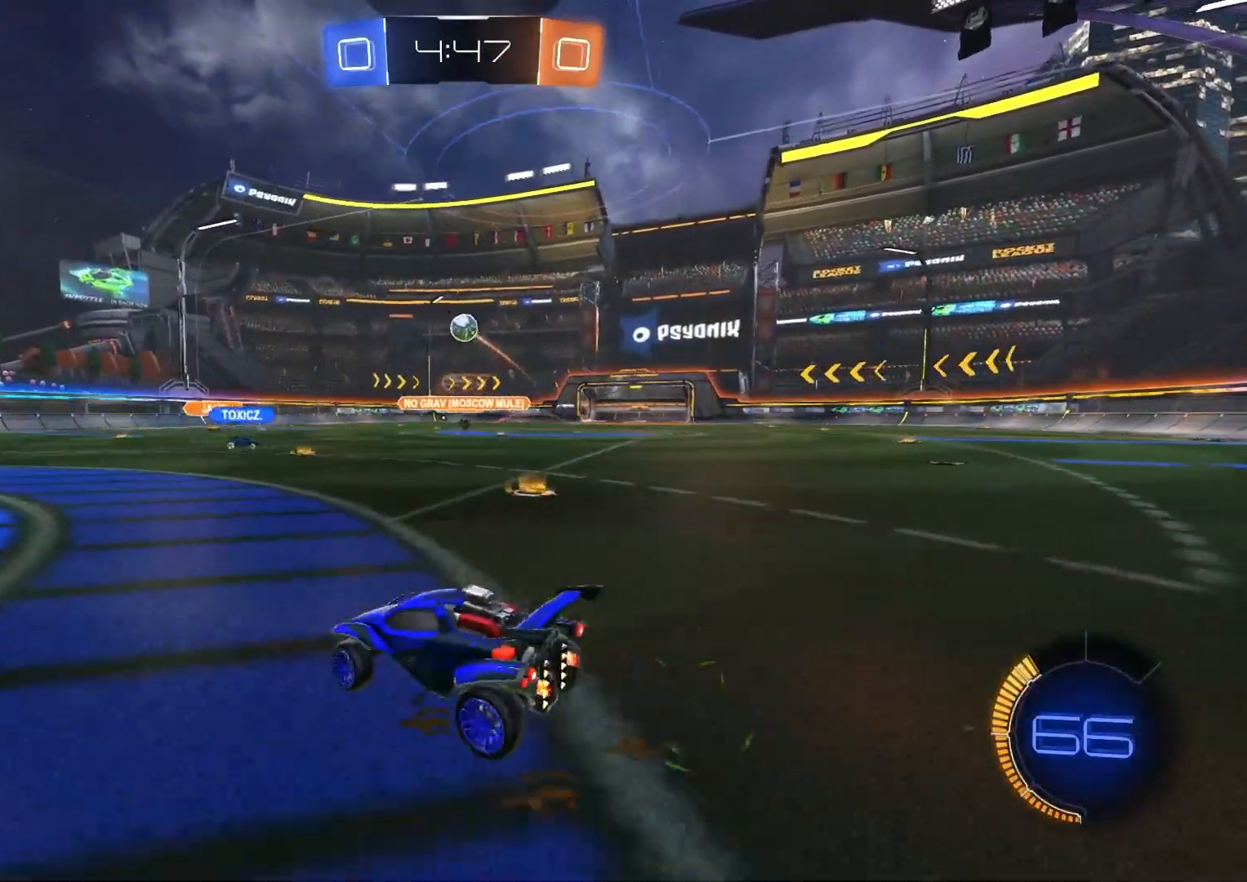
{"buttons": ["CIRCLE", "L1", "R2"], "left_stick": "up", "right_stick": "center", "events": [[33, "R2", "down"], [50, "CROSS", "down"], [117, "left_stick", "down-left"], [217, "CROSS", "up"], [233, "left_stick", "center"], [267, "CIRCLE", "down"], [283, "CROSS", "down"], [383, "L1", "down"], [400, "left_stick", "right"], [417, "CROSS", "up"], [450, "left_stick", "up"]]}
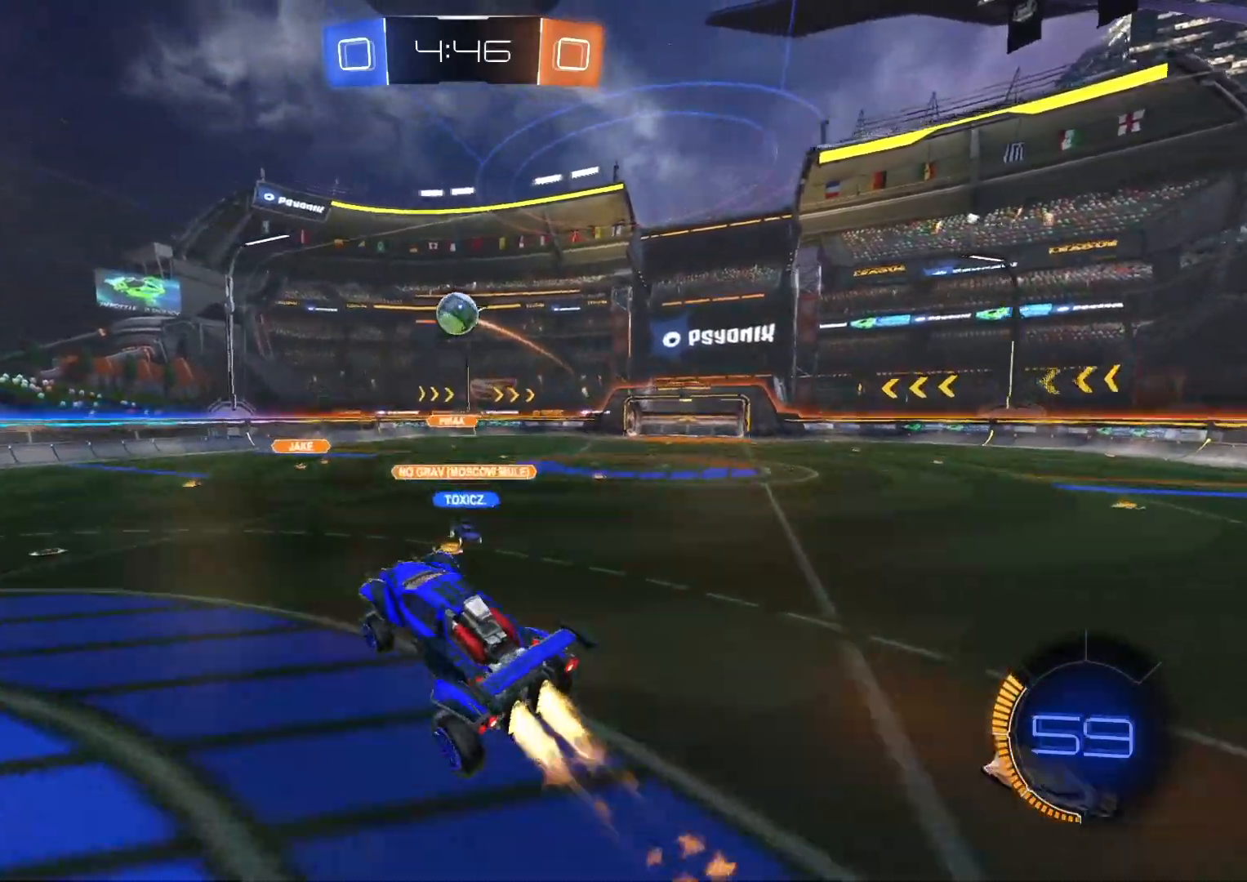
{"buttons": ["CIRCLE", "R1", "R2"], "left_stick": "right", "right_stick": "center", "events": [[17, "L1", "up"], [33, "left_stick", "center"], [283, "left_stick", "right"], [483, "R1", "down"]]}
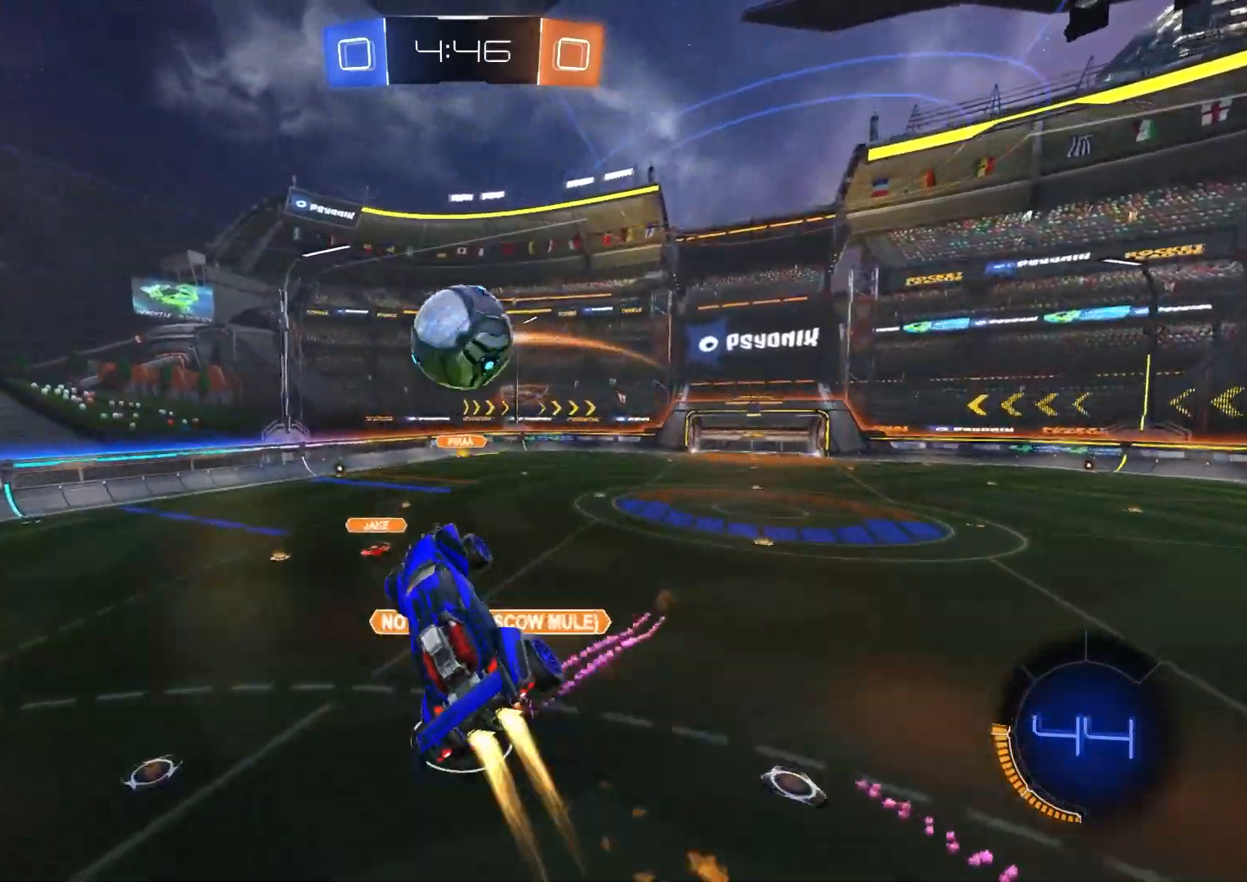
{"buttons": ["CIRCLE", "R1", "R2"], "left_stick": "up", "right_stick": "center", "events": [[100, "left_stick", "up"], [167, "left_stick", "center"], [233, "left_stick", "up"]]}
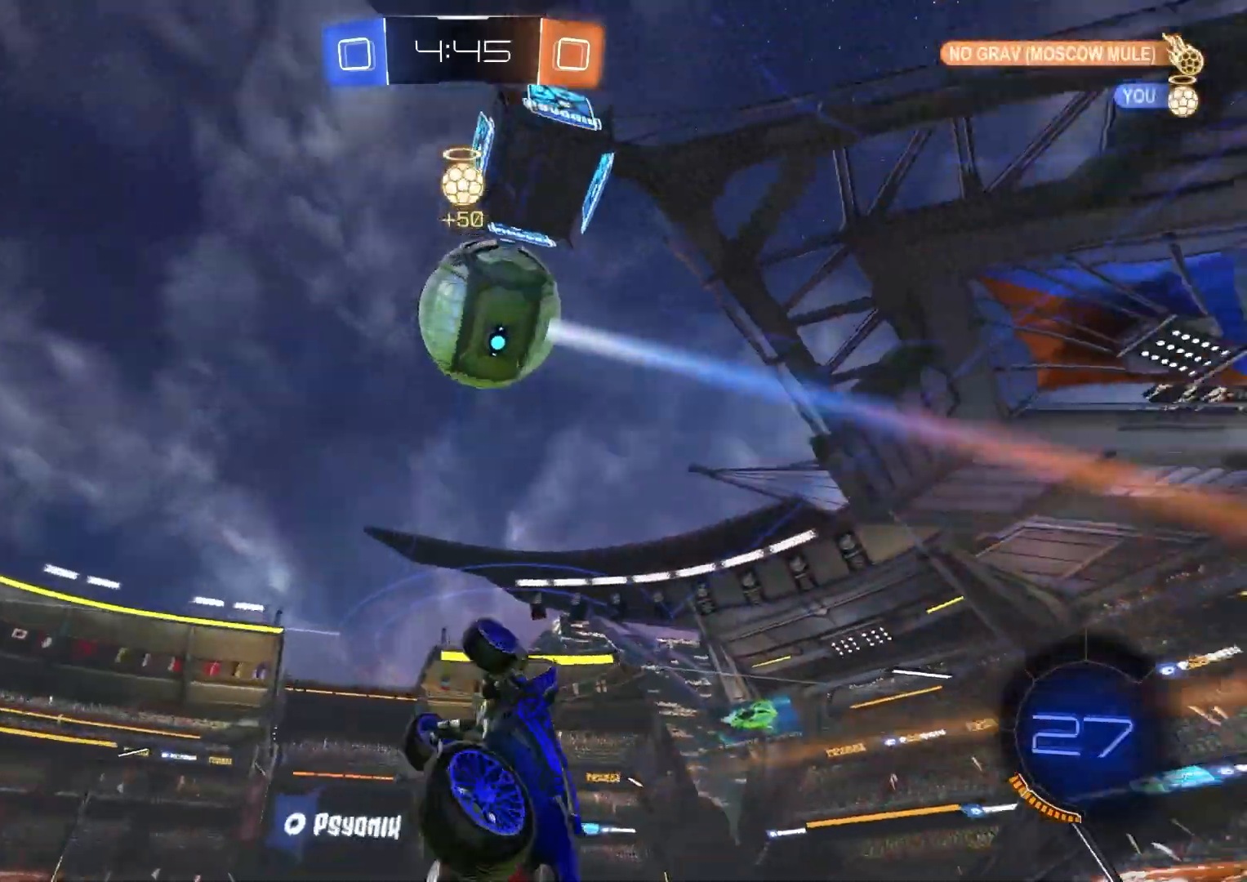
{"buttons": ["CIRCLE", "R1", "R2"], "left_stick": "down", "right_stick": "center", "events": [[33, "CIRCLE", "up"], [183, "left_stick", "right"], [233, "left_stick", "down-right"], [300, "TRIANGLE", "down"], [333, "CIRCLE", "down"], [417, "TRIANGLE", "up"], [450, "left_stick", "down"]]}
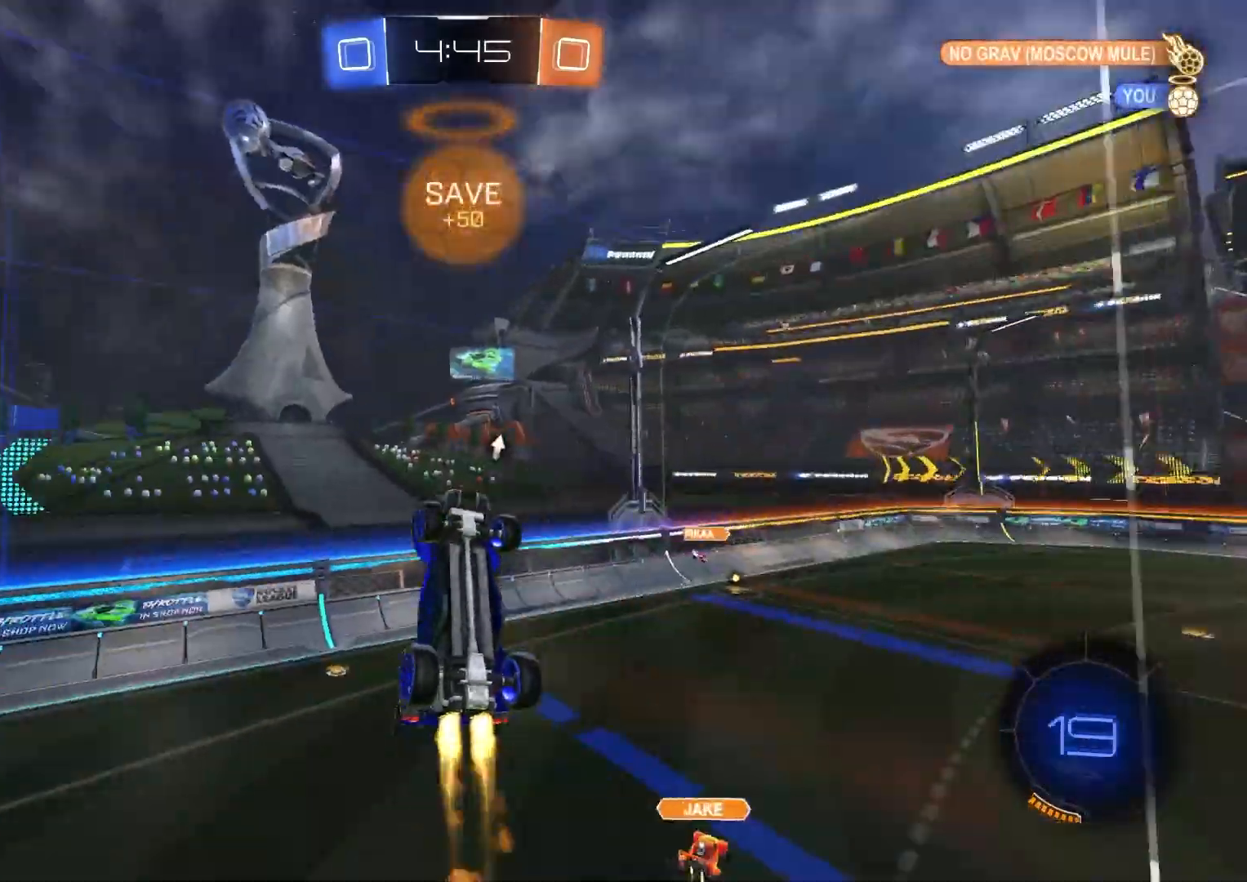
{"buttons": ["R2"], "left_stick": "center", "right_stick": "center", "events": [[17, "left_stick", "down-left"], [83, "CIRCLE", "up"], [83, "R1", "up"], [117, "L1", "down"], [233, "TRIANGLE", "down"], [350, "TRIANGLE", "up"], [383, "L1", "up"], [417, "left_stick", "center"]]}
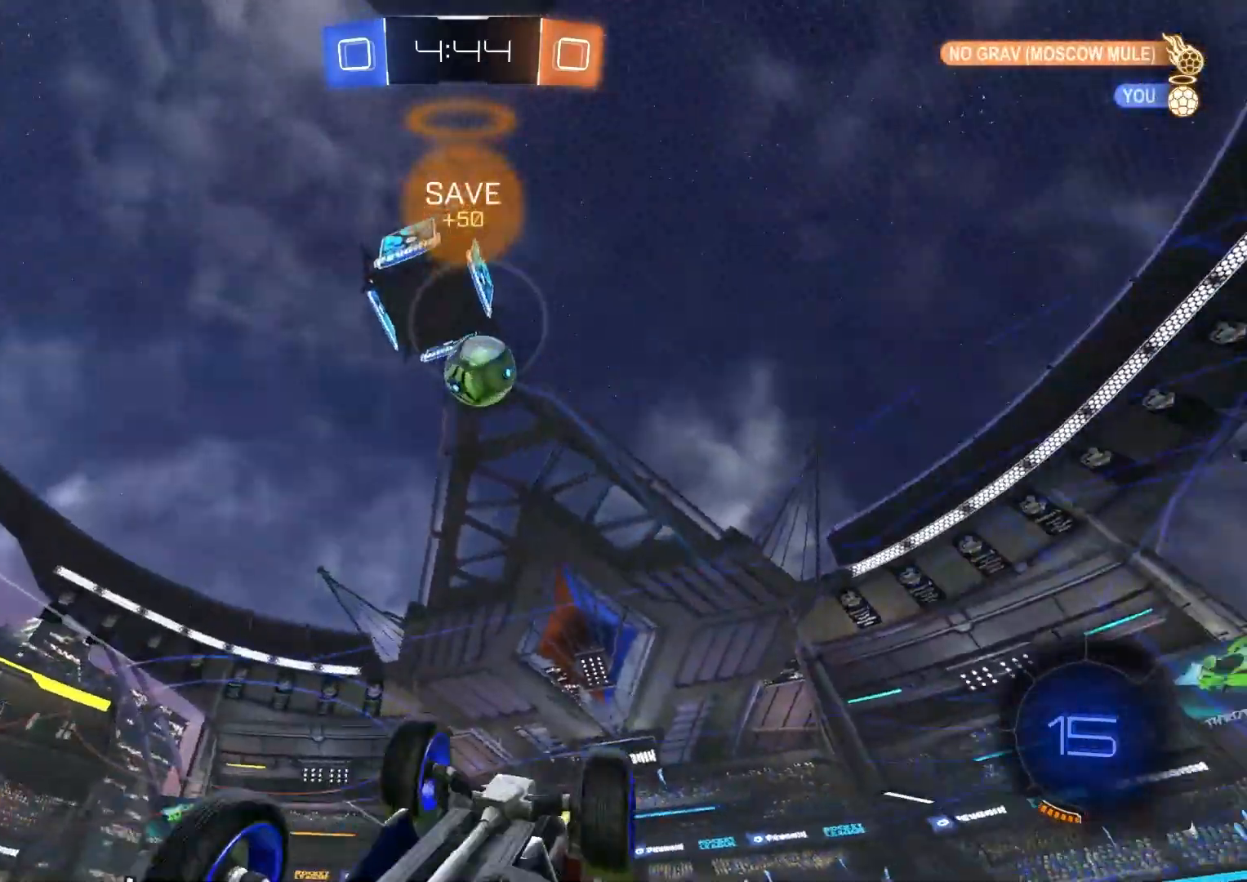
{"buttons": ["R2"], "left_stick": "center", "right_stick": "center", "events": [[250, "right_stick", "down"], [450, "right_stick", "center"]]}
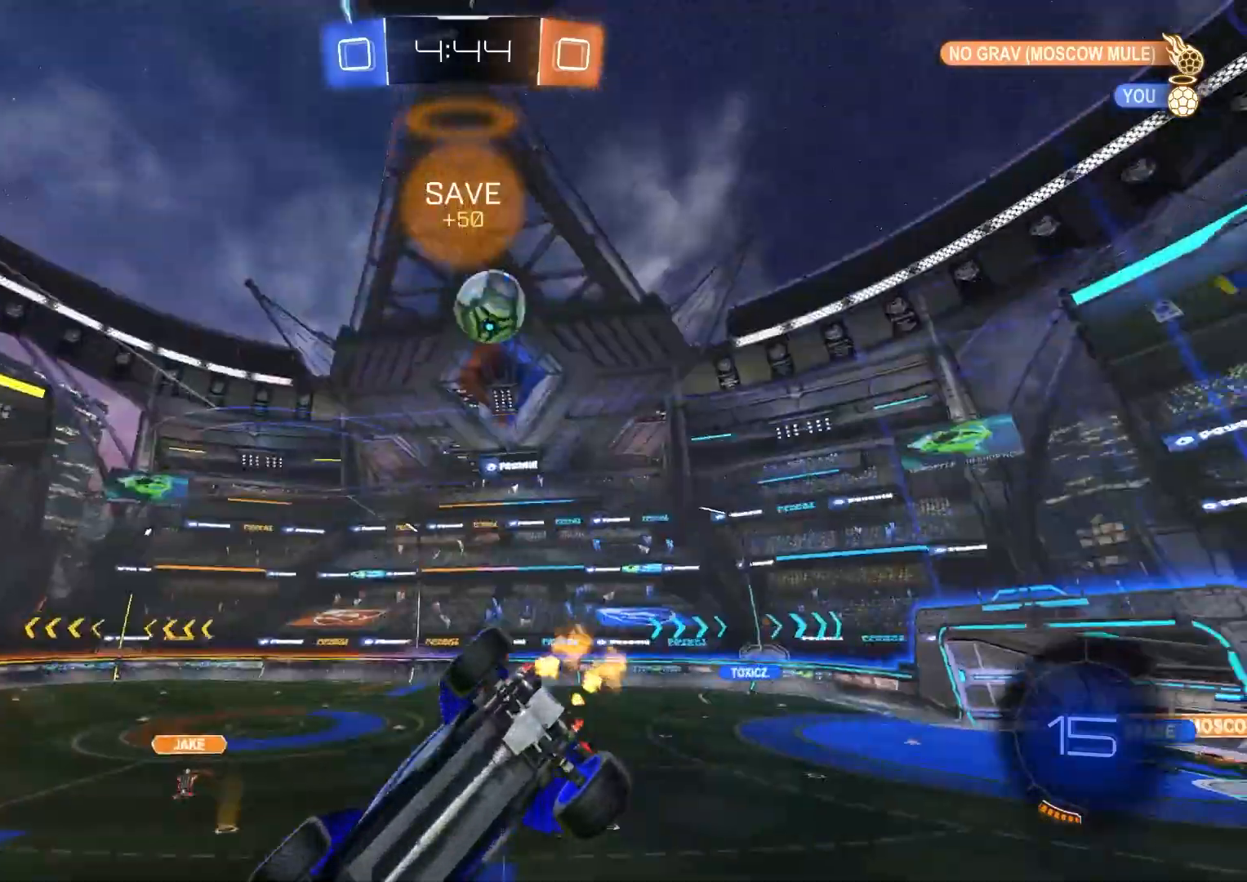
{"buttons": ["CIRCLE", "R2"], "left_stick": "left", "right_stick": "center", "events": [[83, "CIRCLE", "down"], [367, "left_stick", "left"]]}
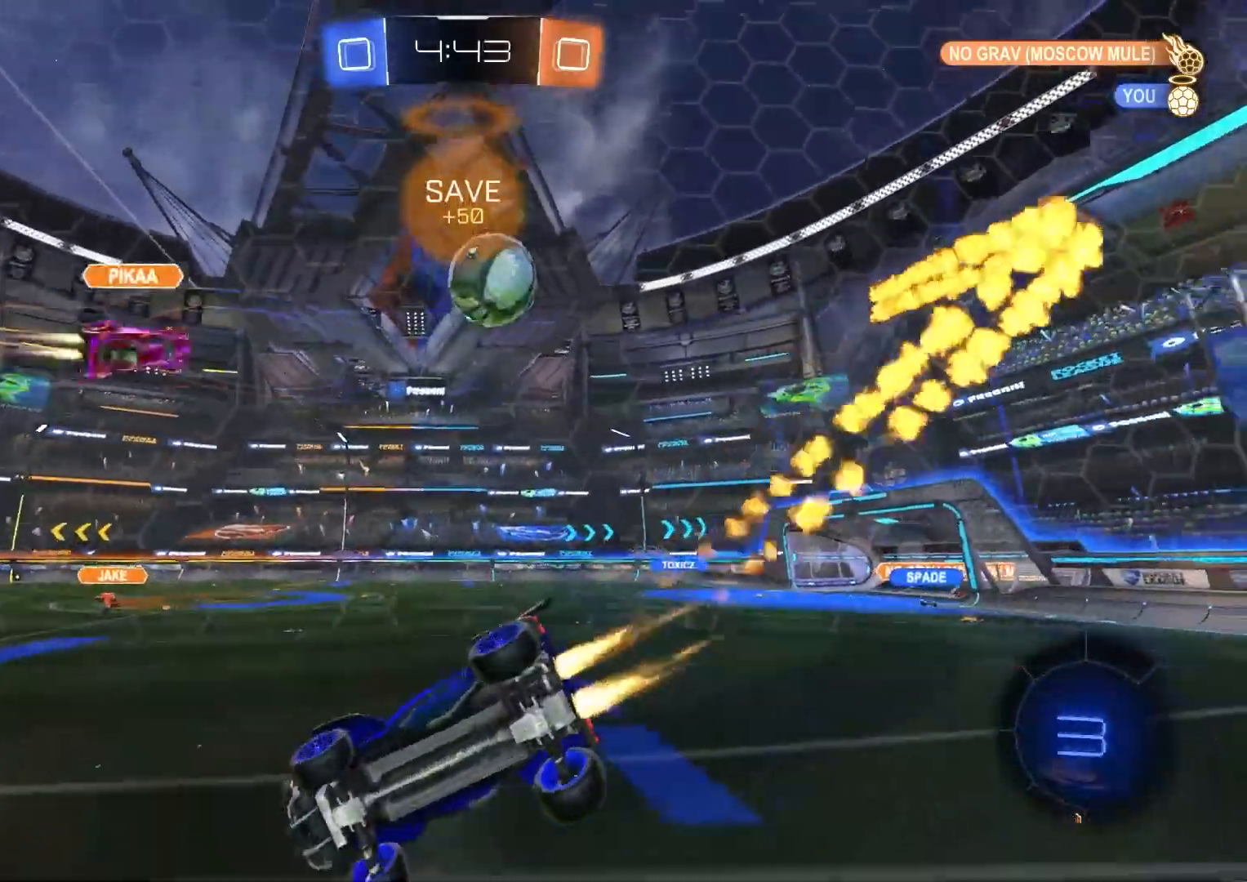
{"buttons": ["R2"], "left_stick": "center", "right_stick": "center", "events": [[17, "CROSS", "down"], [33, "TRIANGLE", "down"], [117, "CROSS", "up"], [117, "L1", "down"], [117, "left_stick", "down"], [167, "TRIANGLE", "up"], [250, "CIRCLE", "up"], [300, "L1", "up"], [300, "left_stick", "center"], [350, "left_stick", "up-left"], [433, "left_stick", "center"]]}
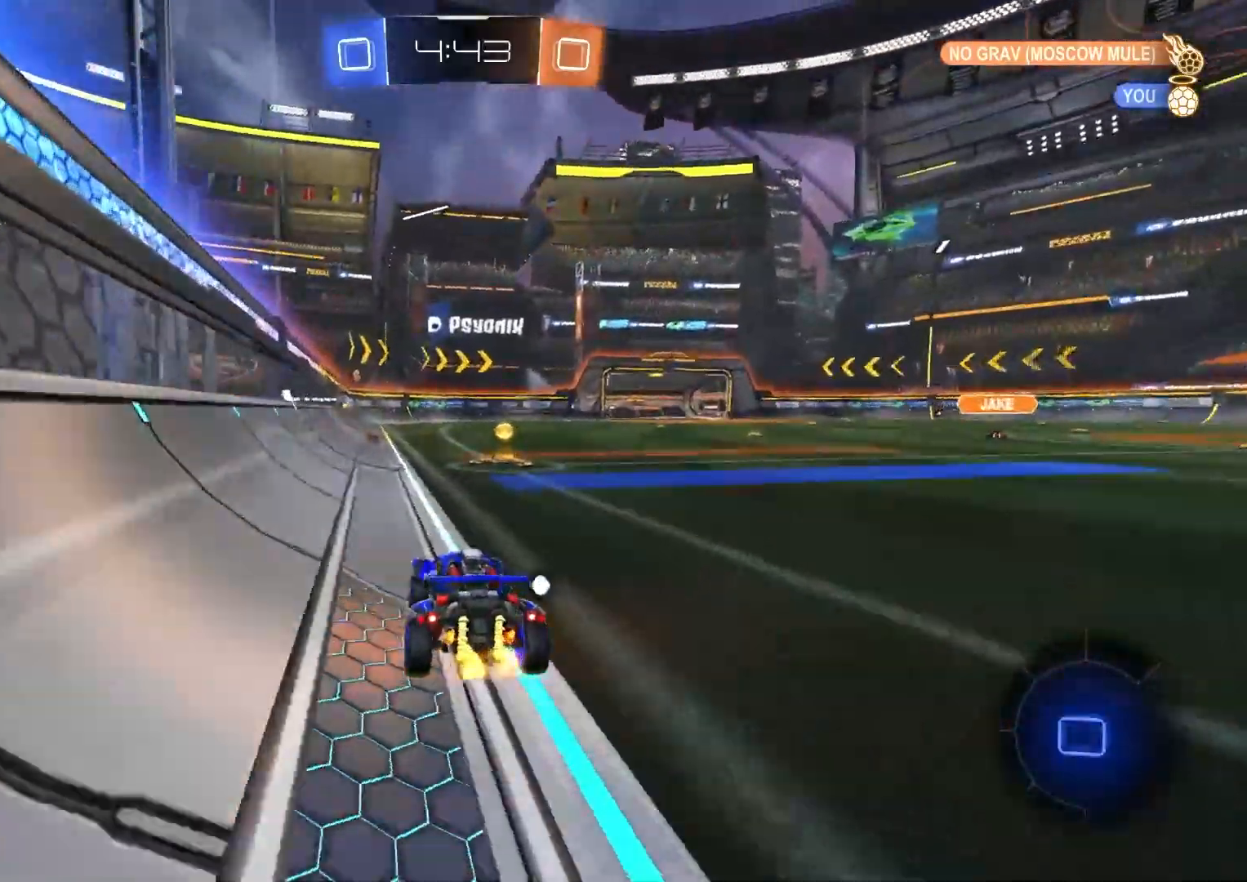
{"buttons": ["R2"], "left_stick": "down-right", "right_stick": "center", "events": [[100, "TRIANGLE", "down"], [133, "left_stick", "down-right"], [200, "TRIANGLE", "up"], [300, "L1", "down"], [450, "L1", "up"]]}
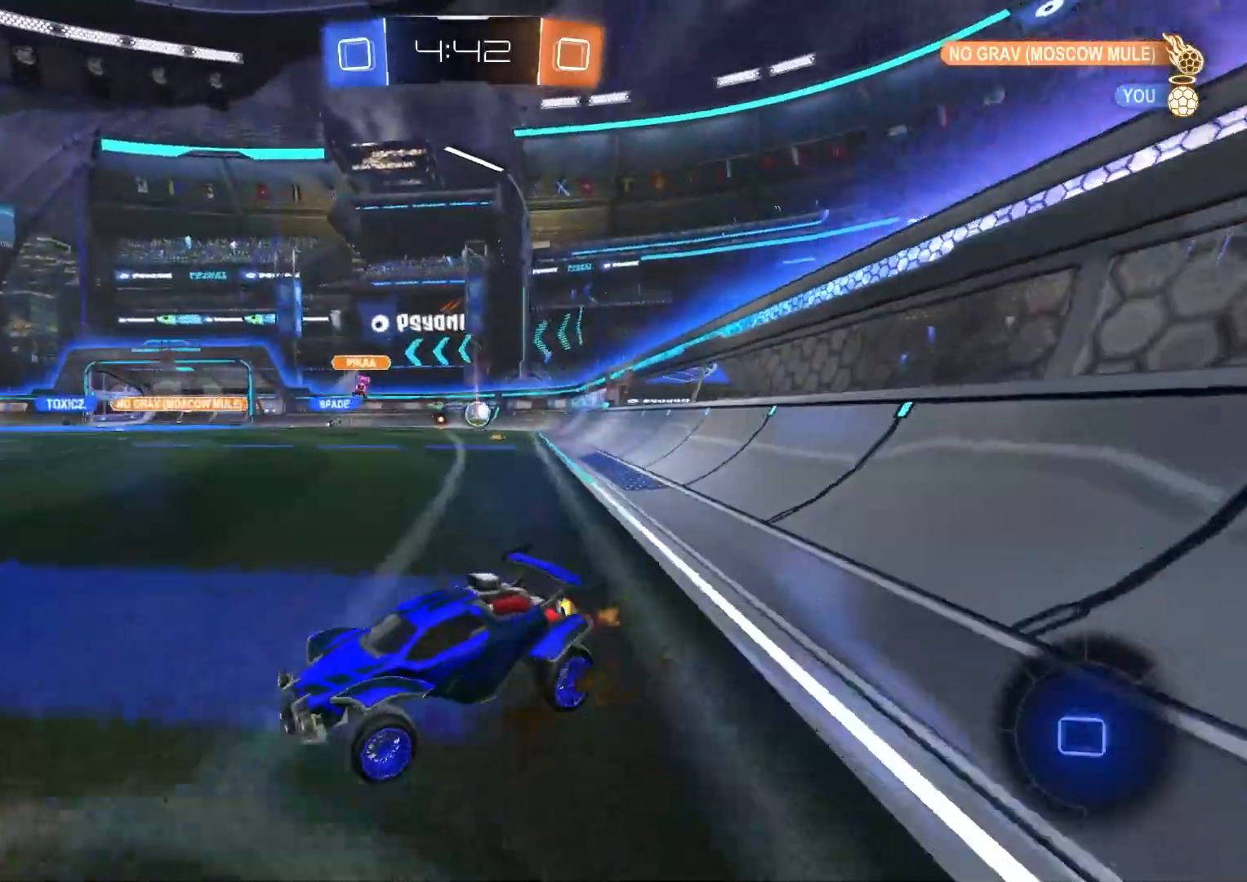
{"buttons": ["R2"], "left_stick": "right", "right_stick": "center", "events": [[367, "left_stick", "center"], [500, "left_stick", "right"]]}
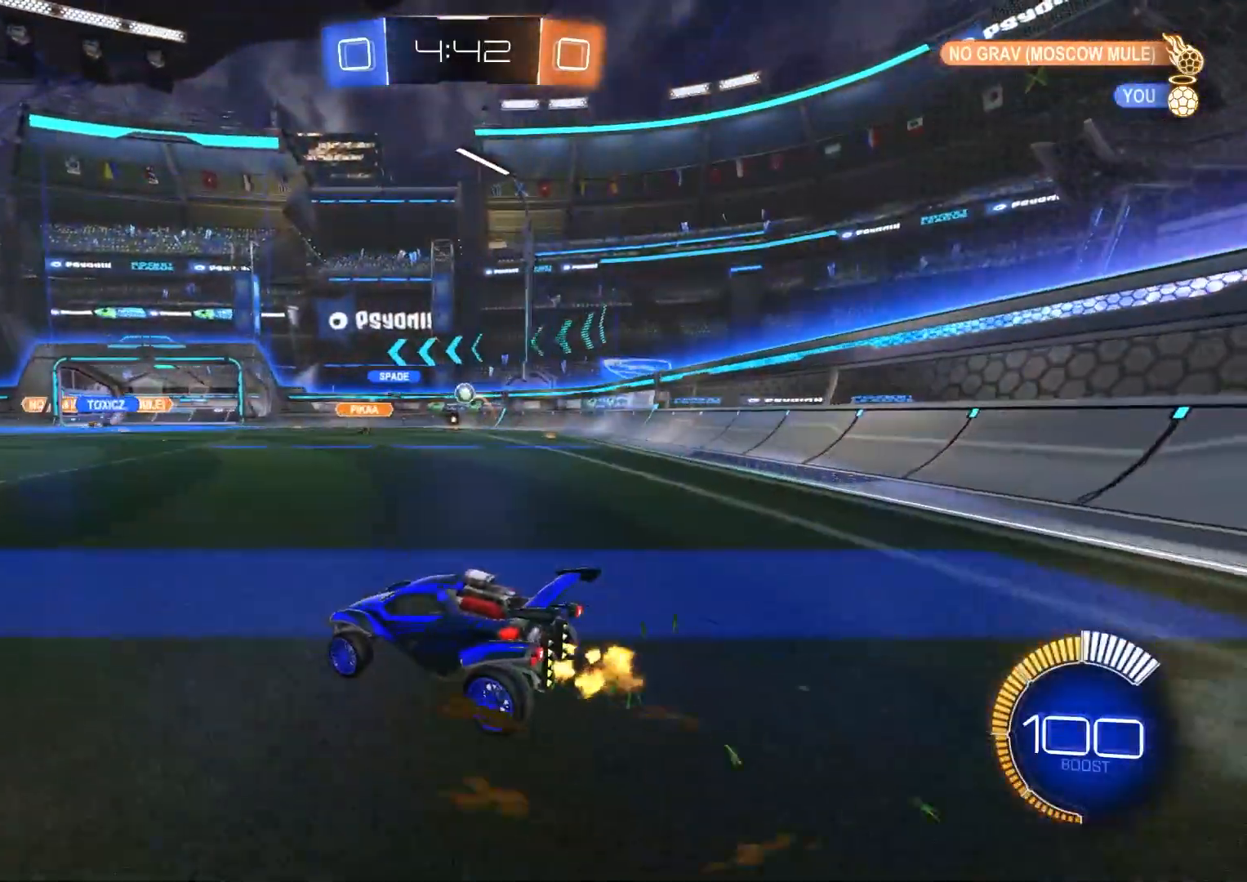
{"buttons": ["R2"], "left_stick": "center", "right_stick": "center", "events": [[450, "left_stick", "center"]]}
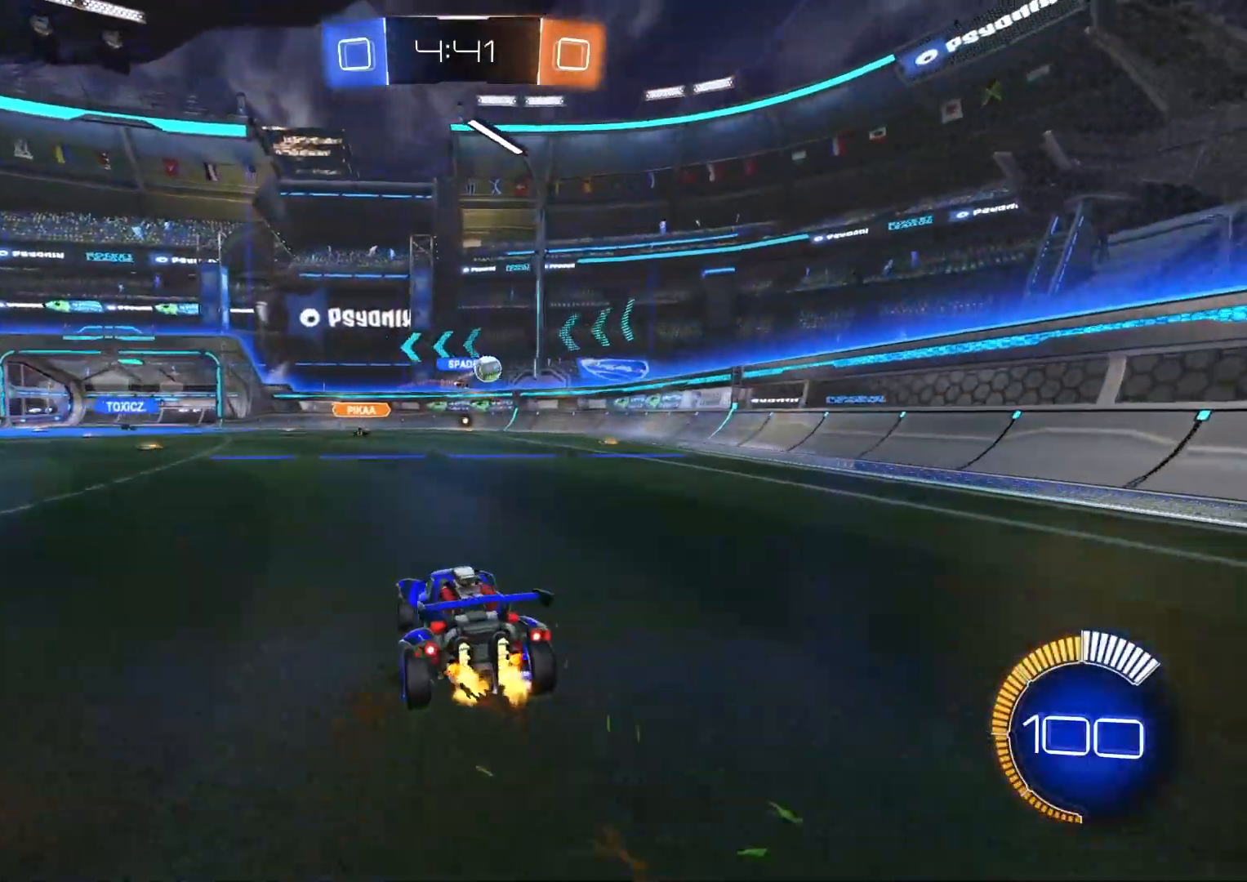
{"buttons": ["CIRCLE", "R2"], "left_stick": "left", "right_stick": "center", "events": [[50, "L1", "down"], [50, "left_stick", "left"], [133, "L1", "up"], [367, "L1", "down"], [383, "CIRCLE", "down"], [500, "L1", "up"]]}
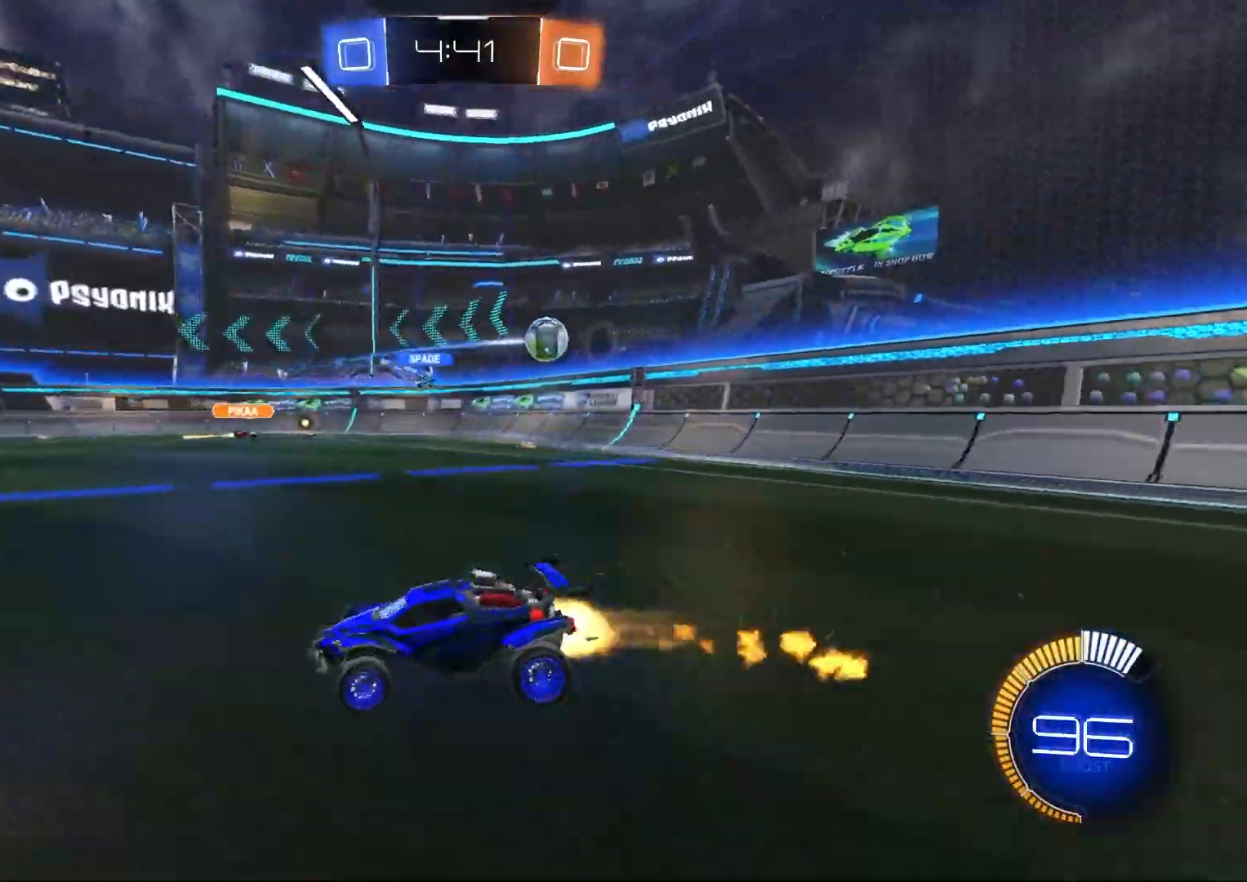
{"buttons": ["R2"], "left_stick": "right", "right_stick": "center", "events": [[267, "left_stick", "center"], [300, "CIRCLE", "up"], [400, "left_stick", "right"]]}
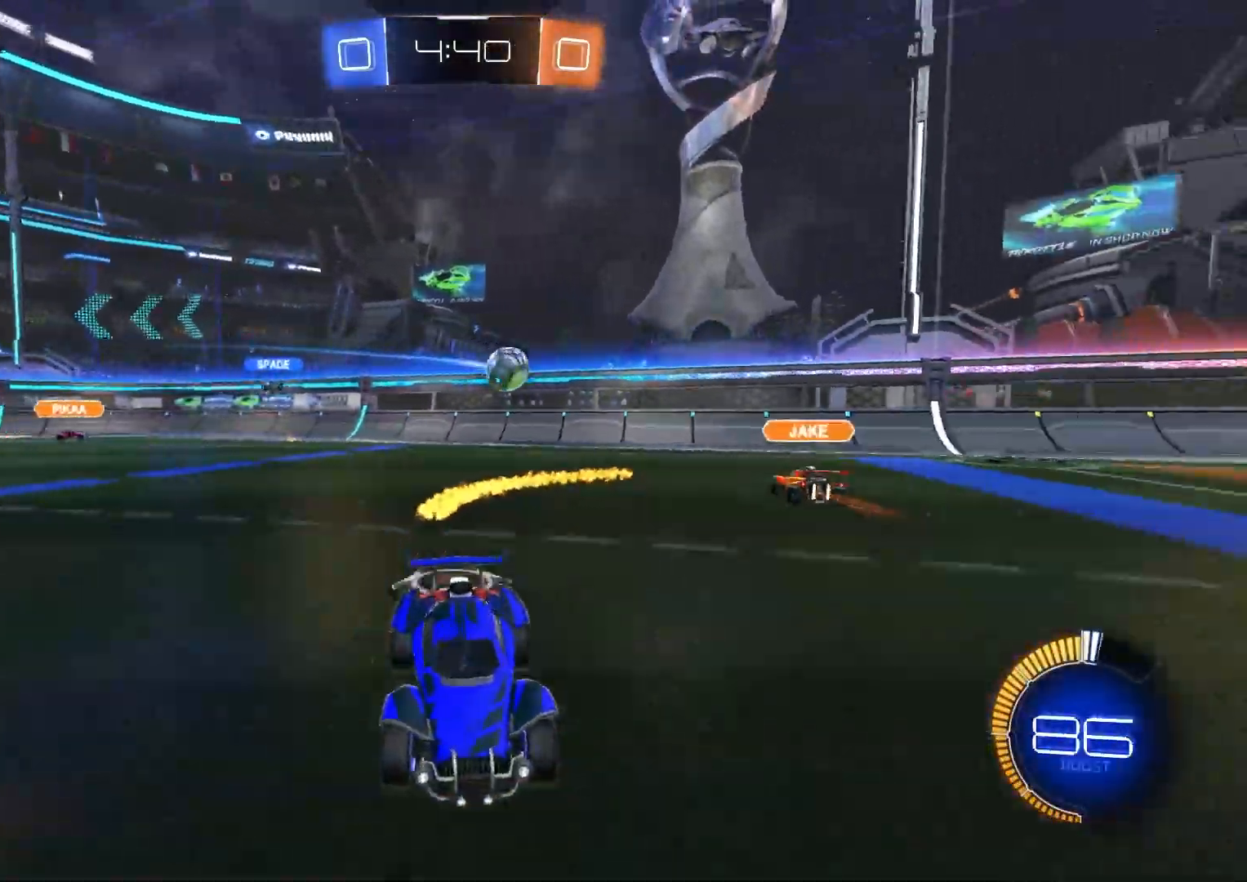
{"buttons": ["R2"], "left_stick": "center", "right_stick": "center", "events": [[150, "left_stick", "center"]]}
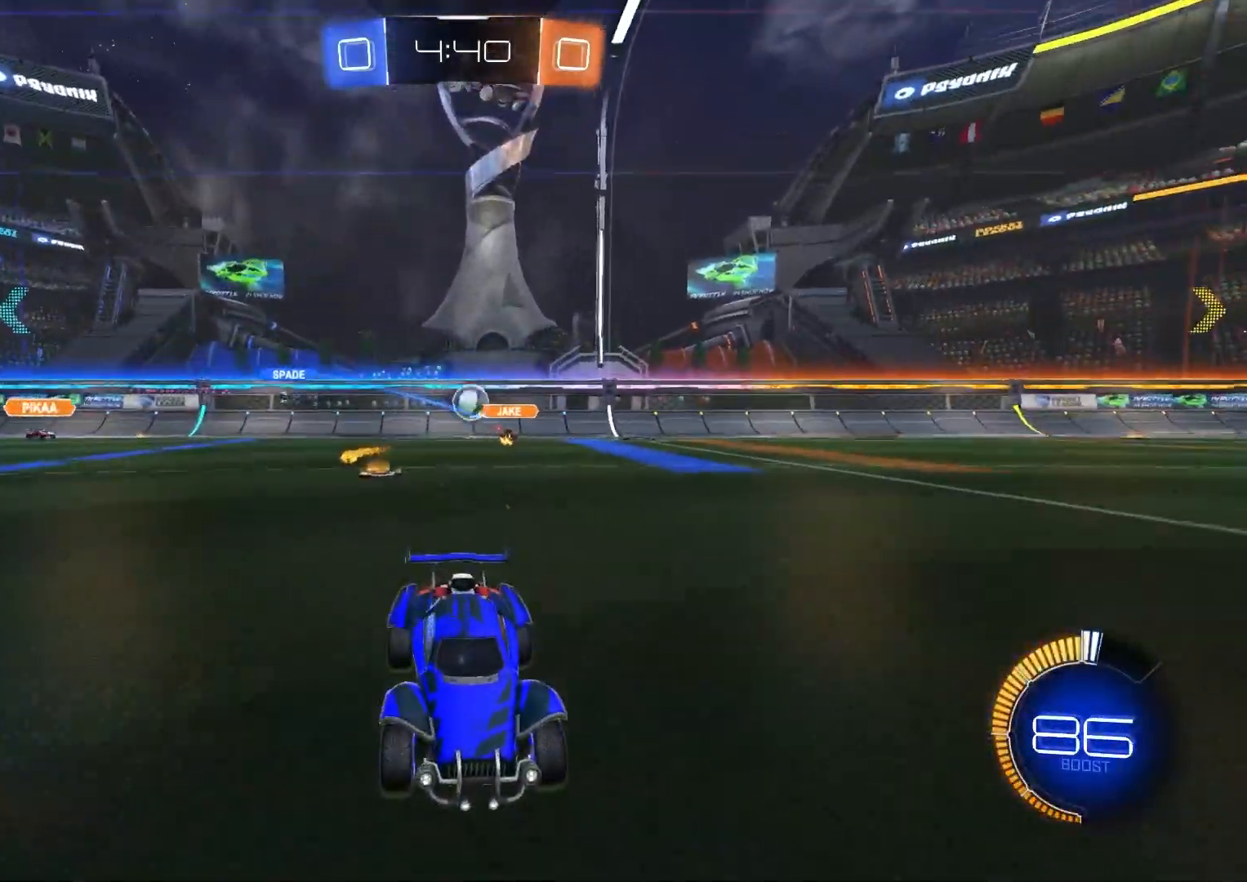
{"buttons": ["R2"], "left_stick": "center", "right_stick": "center", "events": [[133, "left_stick", "down-right"], [433, "left_stick", "center"]]}
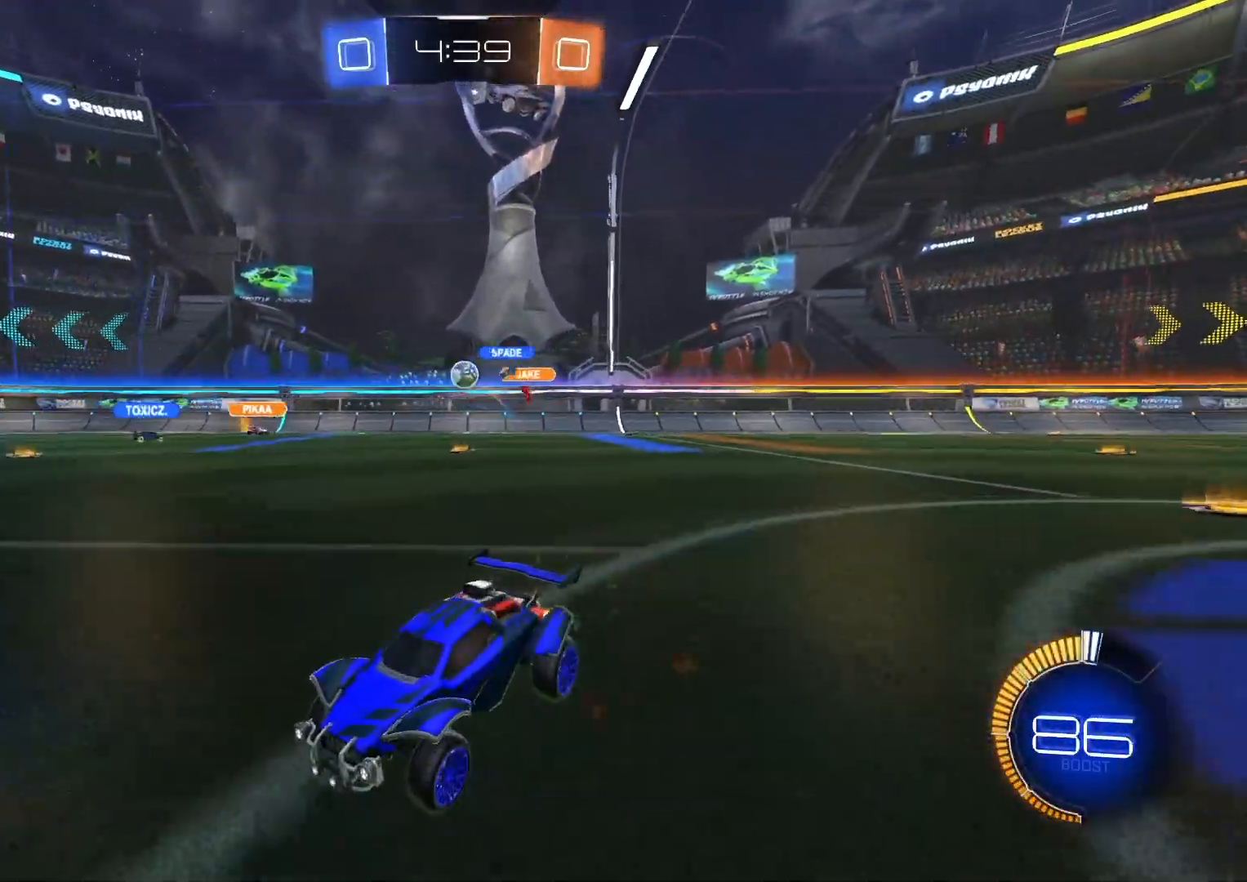
{"buttons": ["R2"], "left_stick": "left", "right_stick": "center", "events": [[167, "L1", "down"], [167, "left_stick", "left"], [300, "L1", "up"]]}
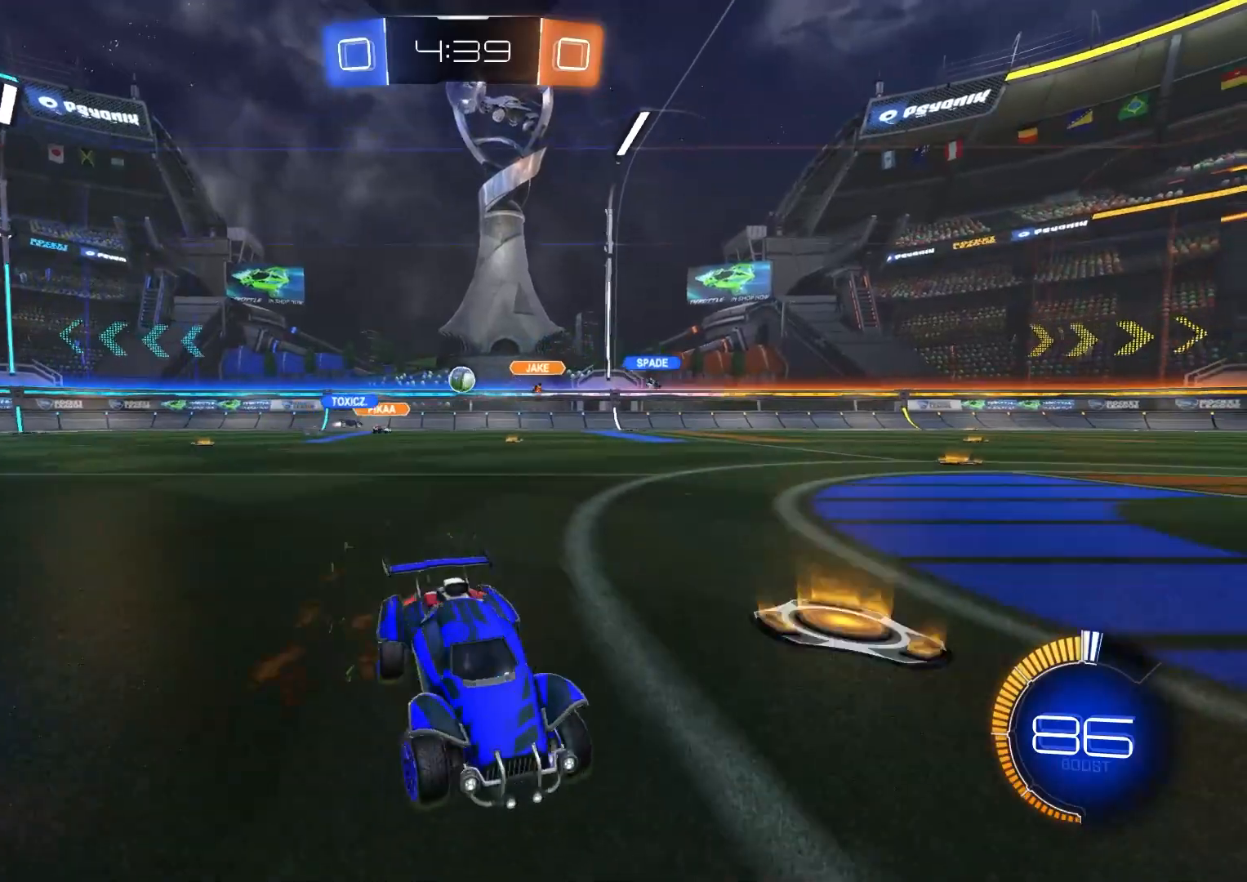
{"buttons": ["CIRCLE", "R2"], "left_stick": "left", "right_stick": "center", "events": [[100, "L1", "down"], [183, "L1", "up"], [317, "CIRCLE", "down"]]}
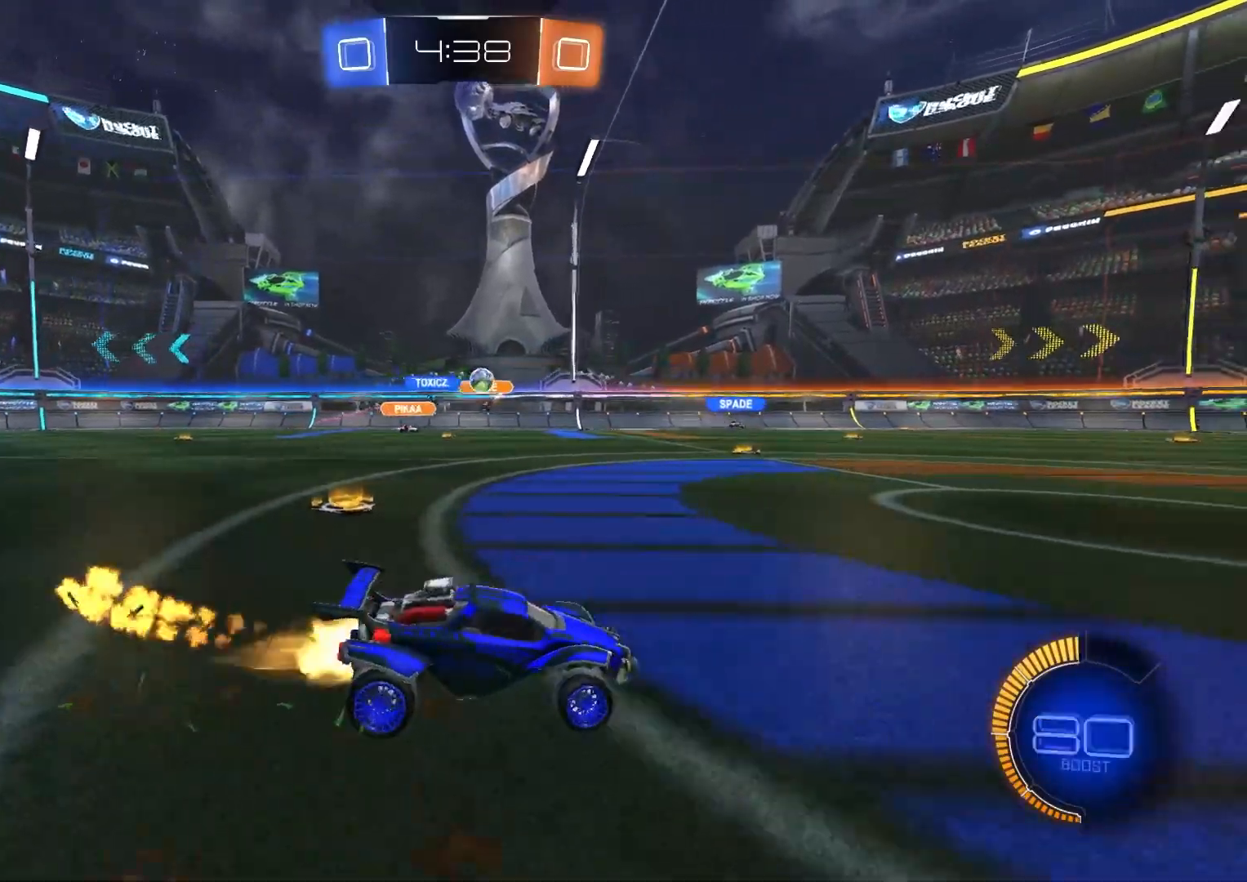
{"buttons": ["R2"], "left_stick": "left", "right_stick": "center", "events": [[167, "CIRCLE", "up"], [233, "L1", "down"], [317, "L1", "up"]]}
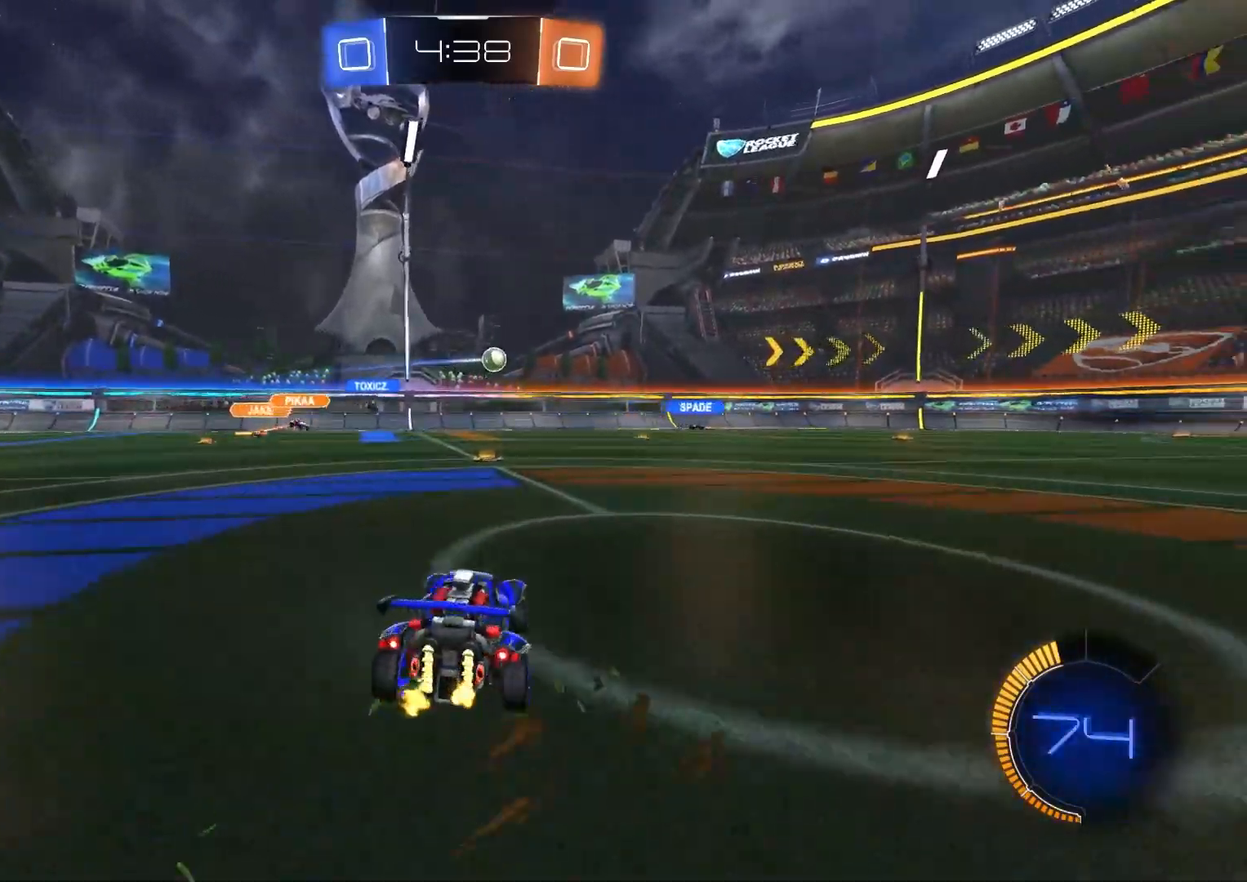
{"buttons": ["R2"], "left_stick": "center", "right_stick": "center", "events": [[100, "left_stick", "center"], [233, "left_stick", "right"], [350, "left_stick", "center"]]}
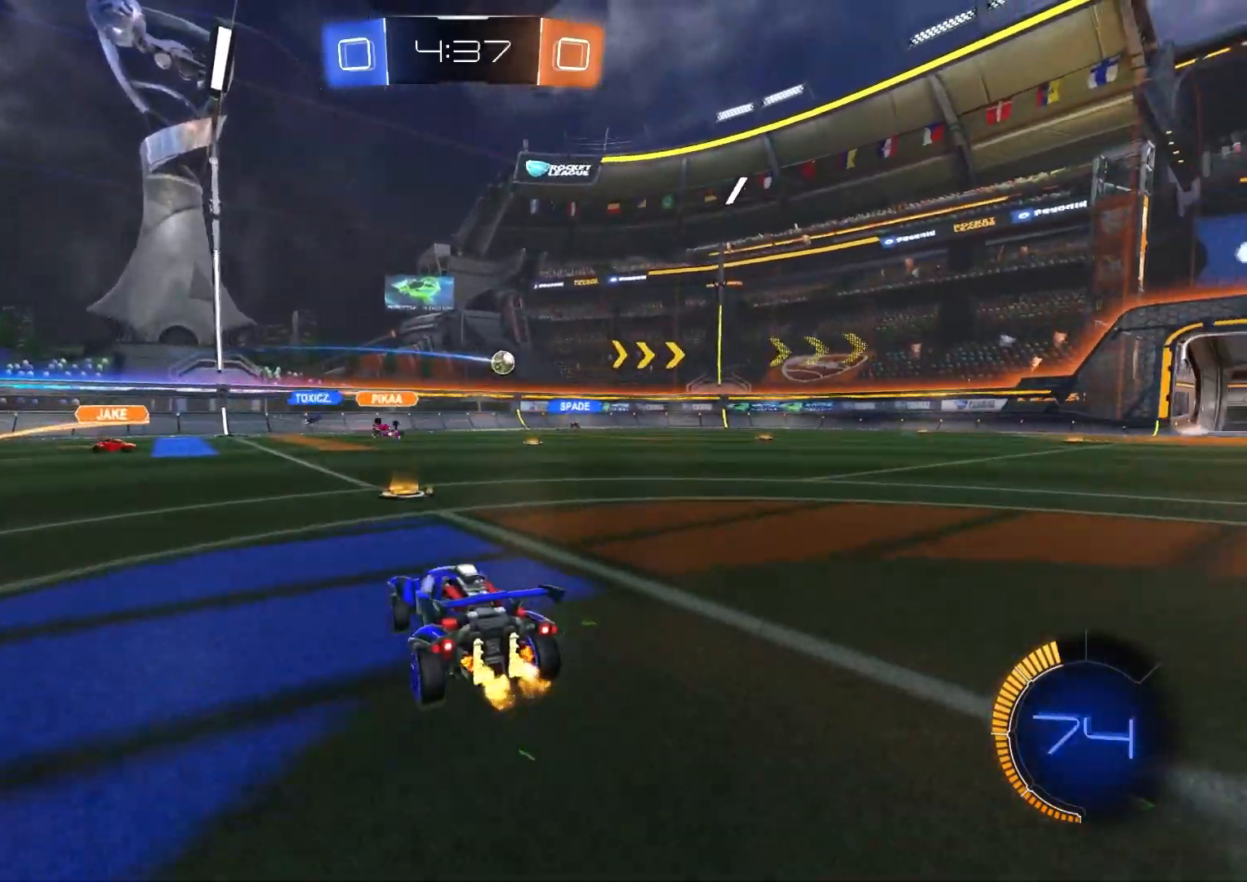
{"buttons": ["R2"], "left_stick": "center", "right_stick": "center", "events": [[217, "left_stick", "down-right"], [450, "left_stick", "center"]]}
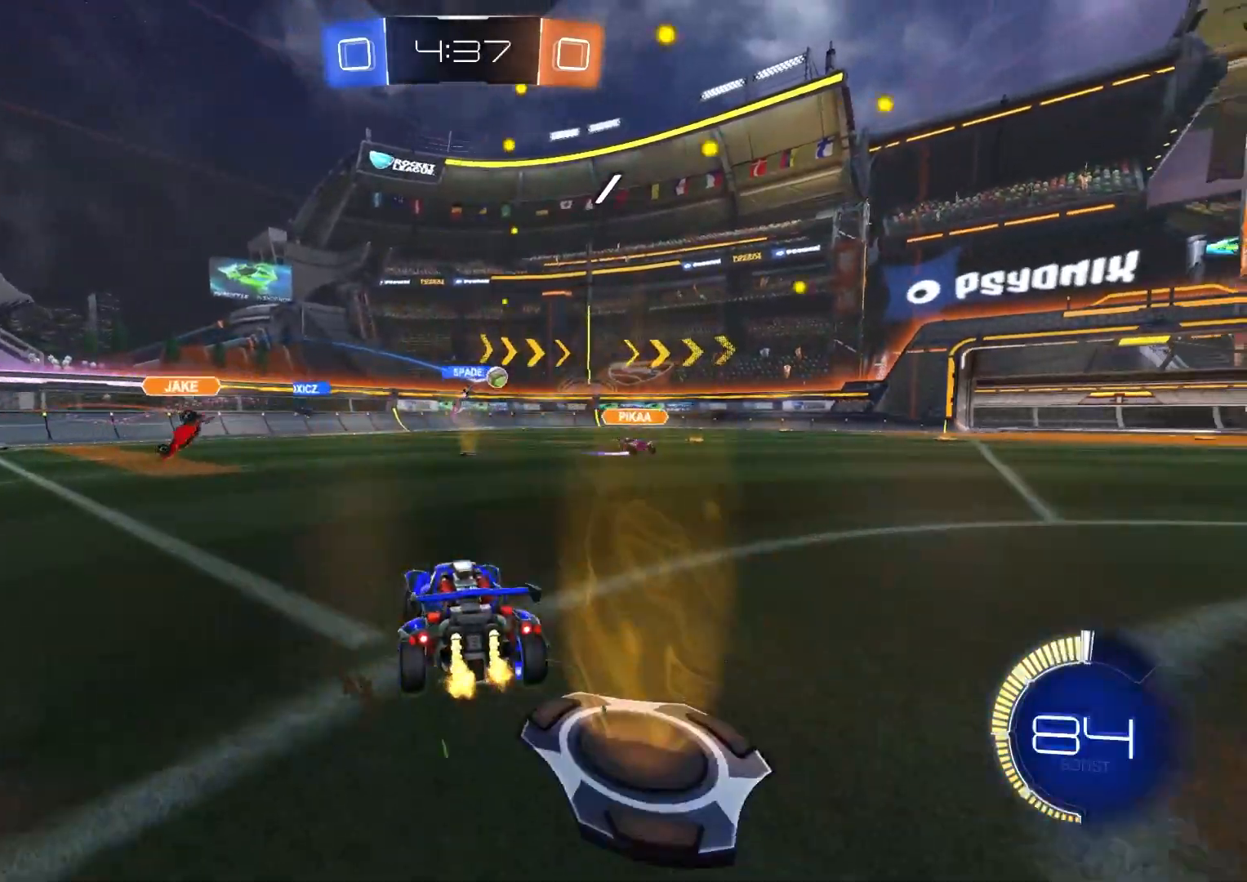
{"buttons": ["CIRCLE", "R2"], "left_stick": "down-right", "right_stick": "center", "events": [[283, "left_stick", "down-right"], [367, "L1", "down"], [417, "CIRCLE", "down"], [433, "L1", "up"]]}
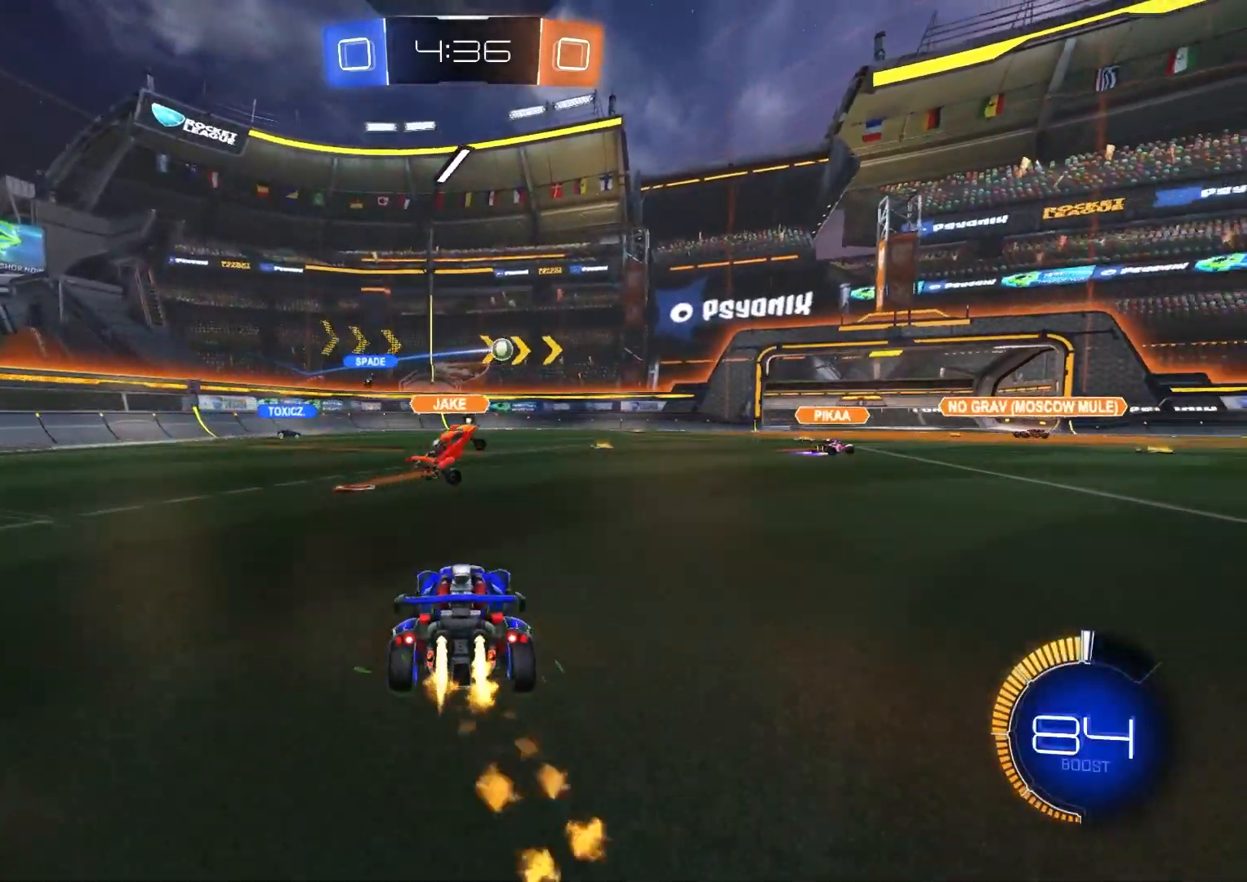
{"buttons": ["R2"], "left_stick": "center", "right_stick": "center", "events": [[283, "CIRCLE", "up"], [450, "left_stick", "center"]]}
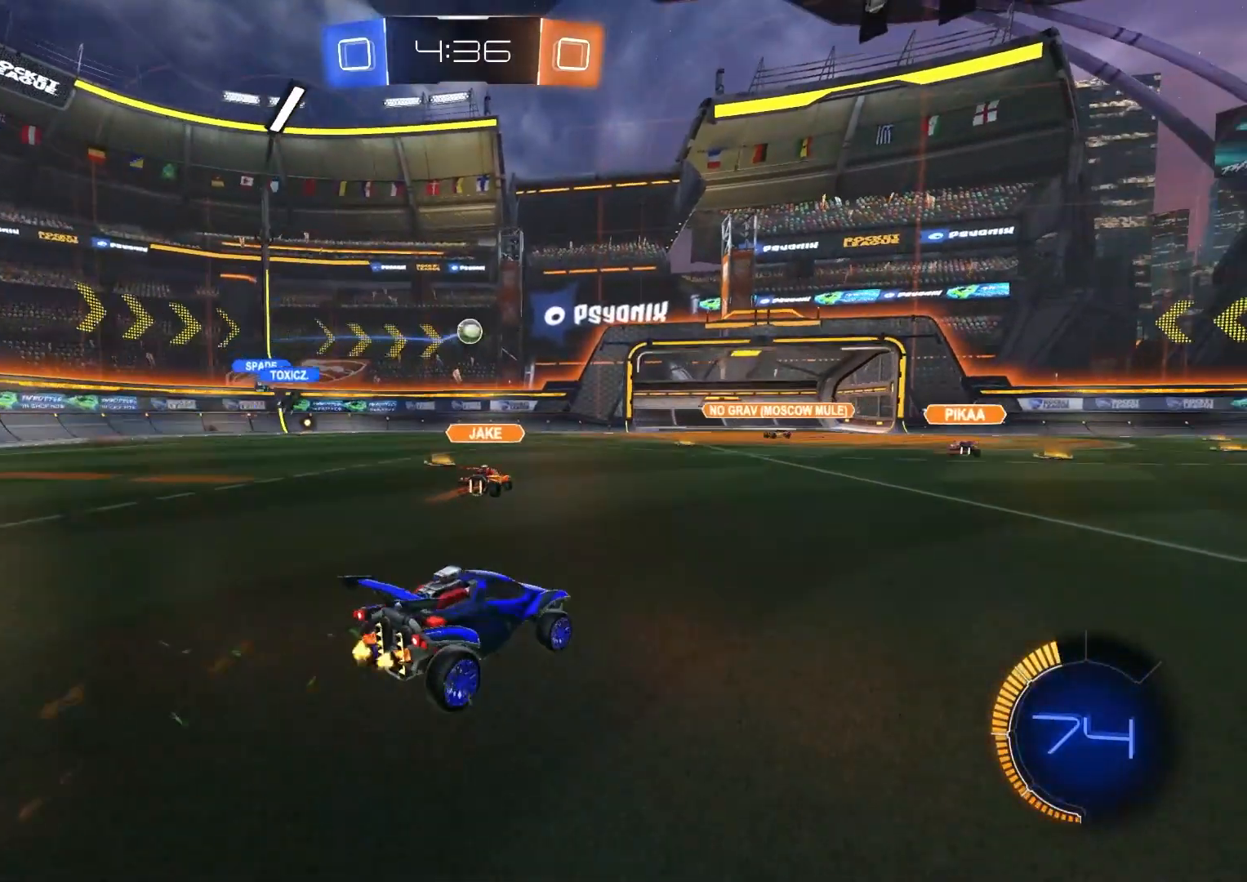
{"buttons": ["R2"], "left_stick": "center", "right_stick": "center", "events": [[100, "left_stick", "down-right"], [133, "R2", "up"], [233, "R2", "down"], [267, "left_stick", "center"]]}